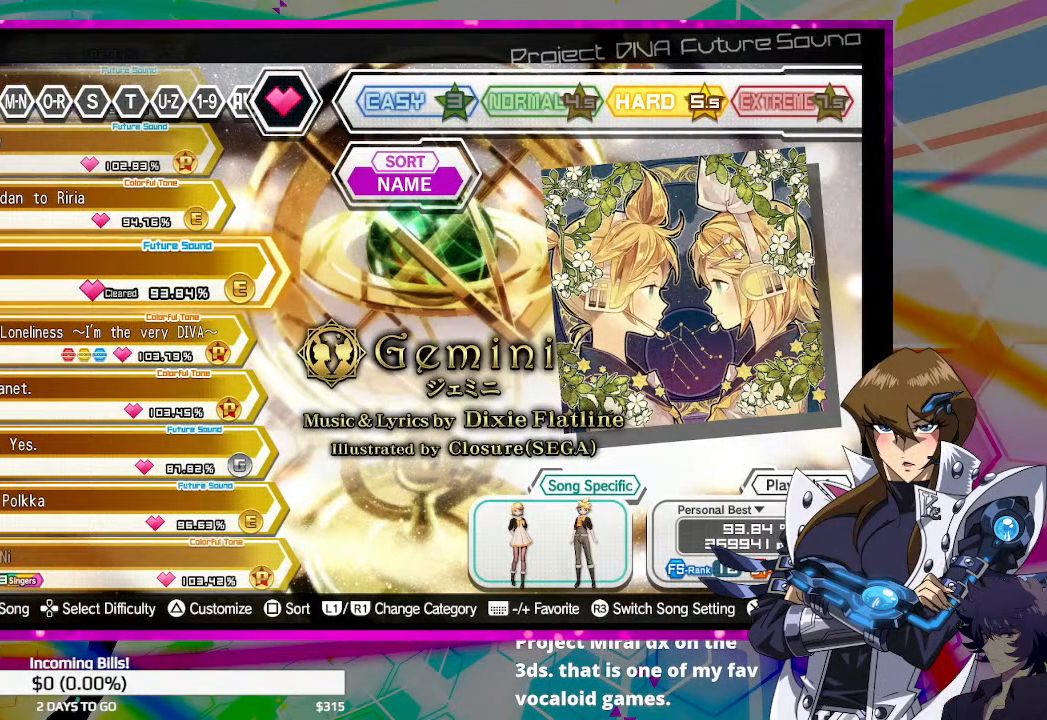
Gameplay with a controller (PlayStation layout); each line is a JSON object with the inputs held at the frame after it. "events" lists button and stick changes between this image and that frame as [ms after this image, input, new state], when the widget could be followed in between.
{"buttons": [], "left_stick": "center", "right_stick": "center", "events": [[200, "DPAD_UP", "down"], [333, "DPAD_UP", "up"]]}
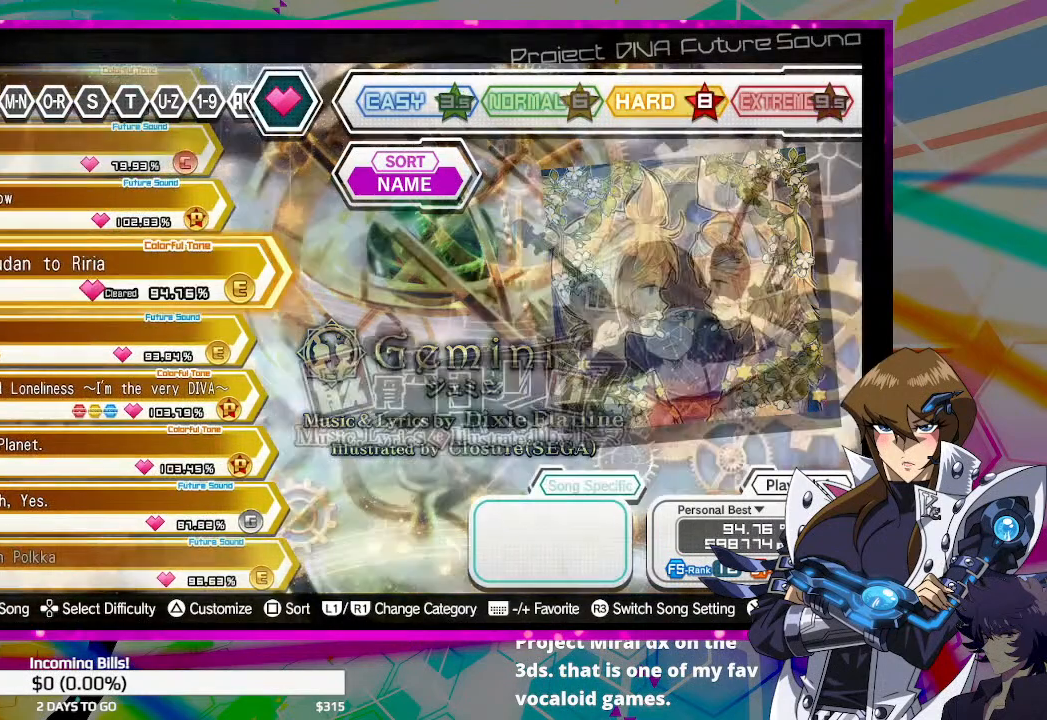
{"buttons": [], "left_stick": "center", "right_stick": "center", "events": [[100, "DPAD_UP", "down"], [233, "DPAD_UP", "up"]]}
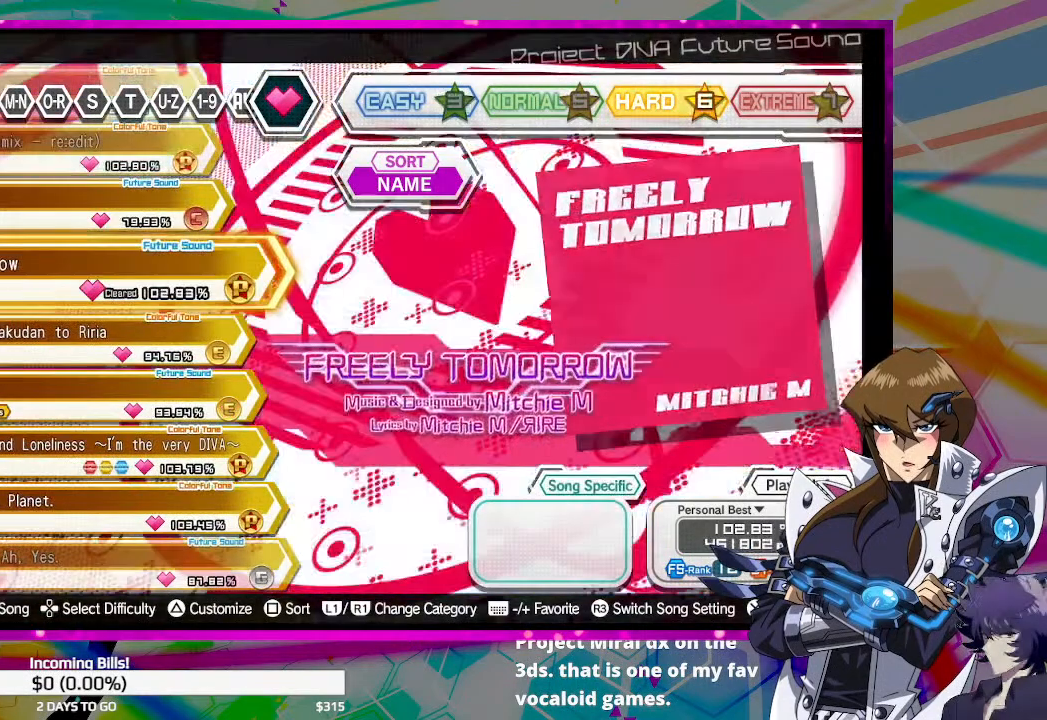
{"buttons": [], "left_stick": "center", "right_stick": "center", "events": []}
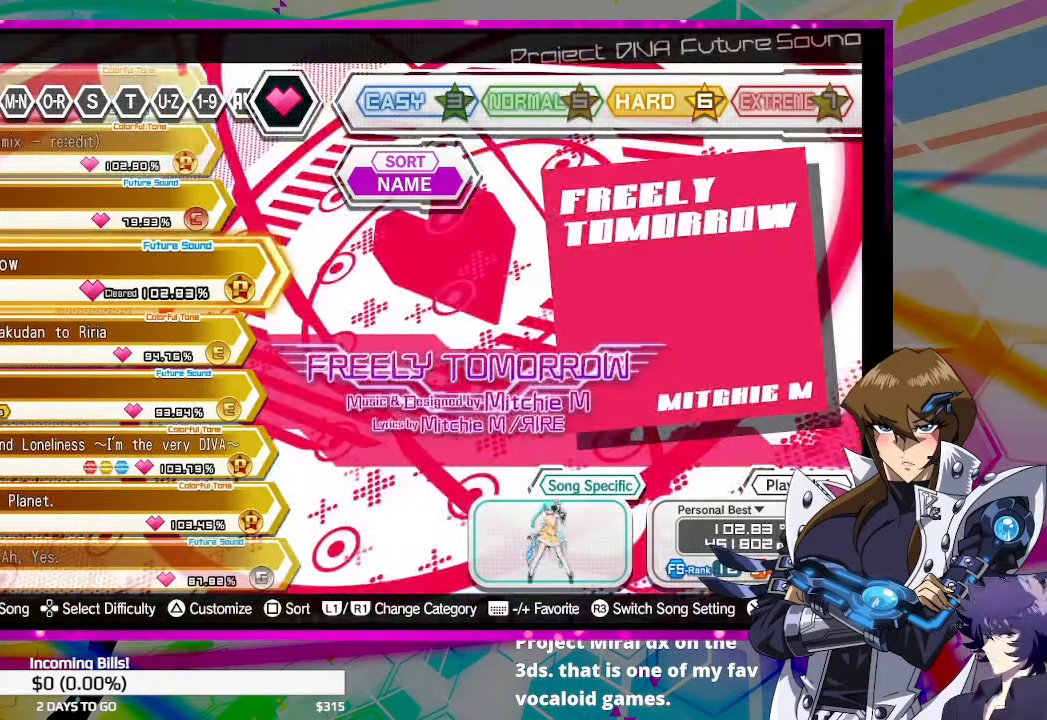
{"buttons": [], "left_stick": "center", "right_stick": "center", "events": []}
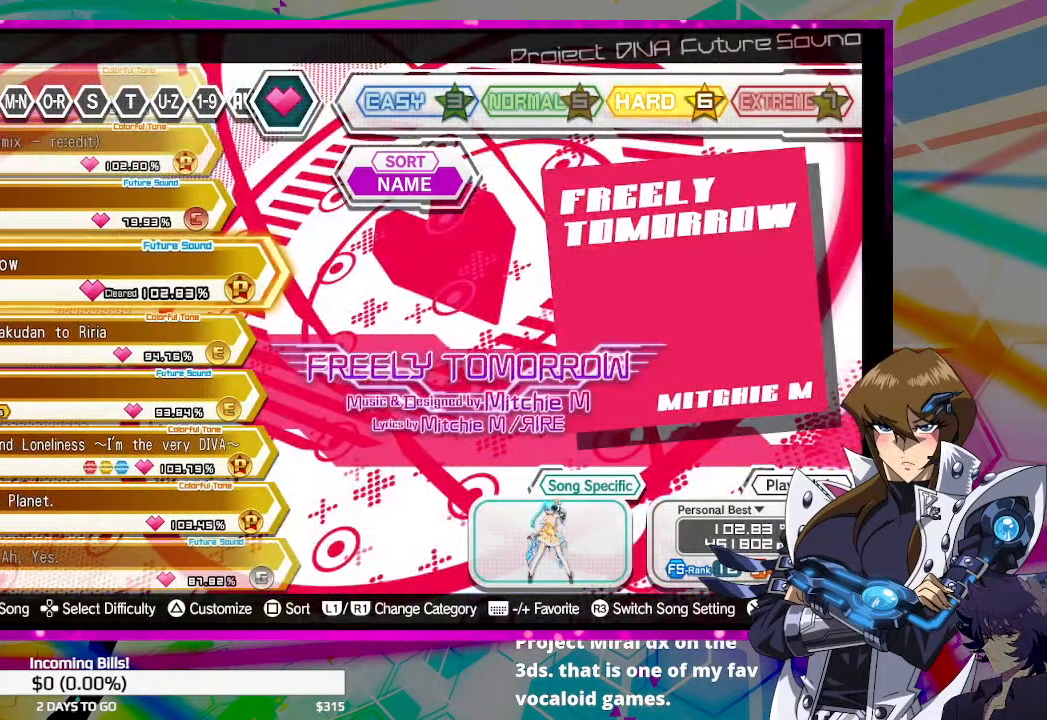
{"buttons": [], "left_stick": "center", "right_stick": "center", "events": []}
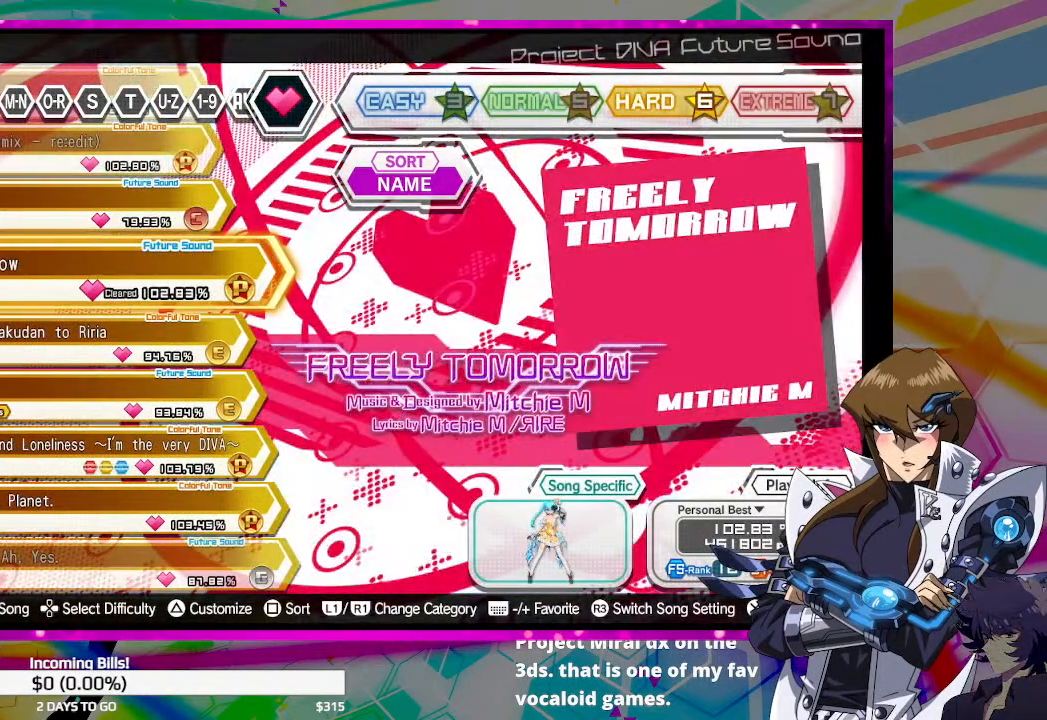
{"buttons": [], "left_stick": "center", "right_stick": "center", "events": []}
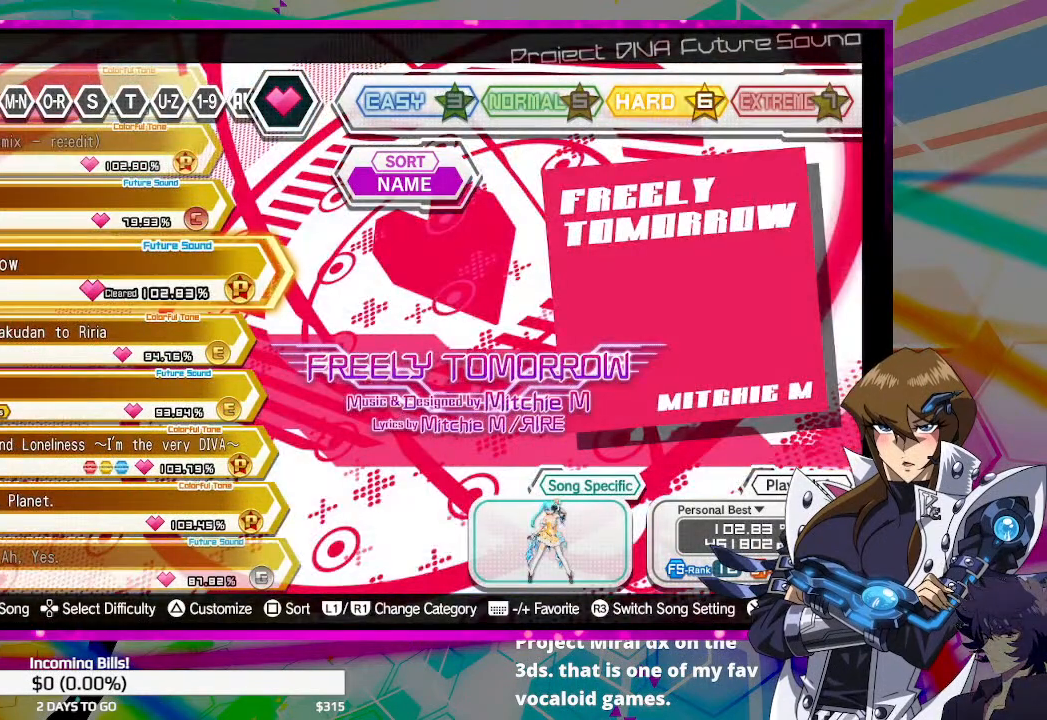
{"buttons": [], "left_stick": "center", "right_stick": "center", "events": [[33, "DPAD_RIGHT", "down"], [200, "DPAD_RIGHT", "up"]]}
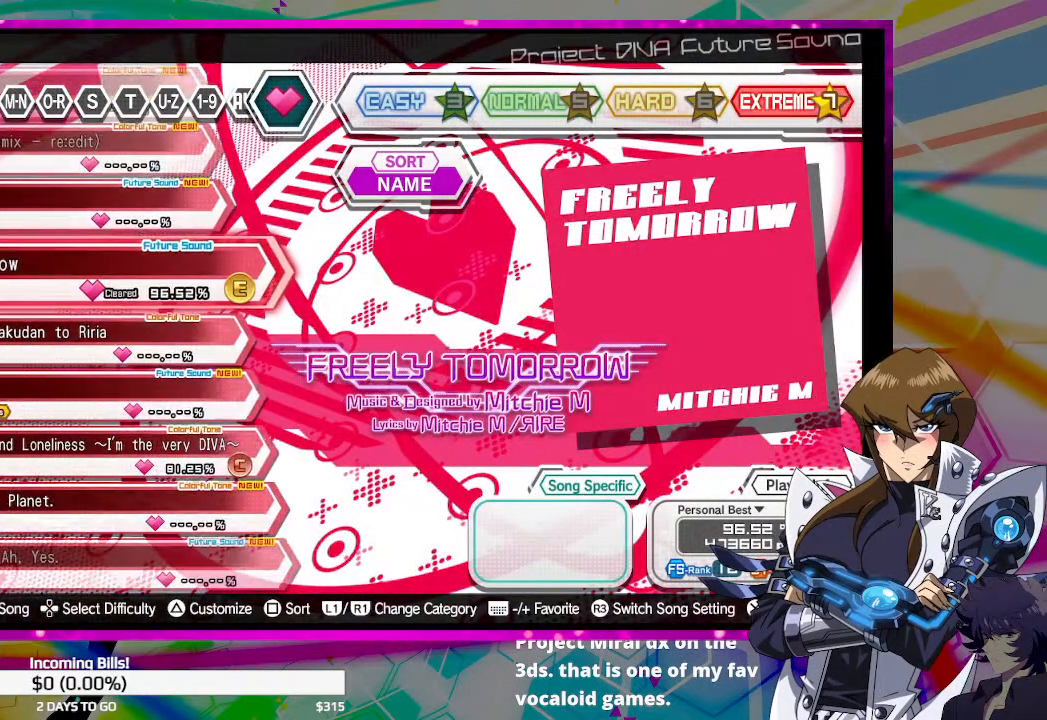
{"buttons": [], "left_stick": "center", "right_stick": "center", "events": [[300, "CROSS", "down"], [400, "CROSS", "up"]]}
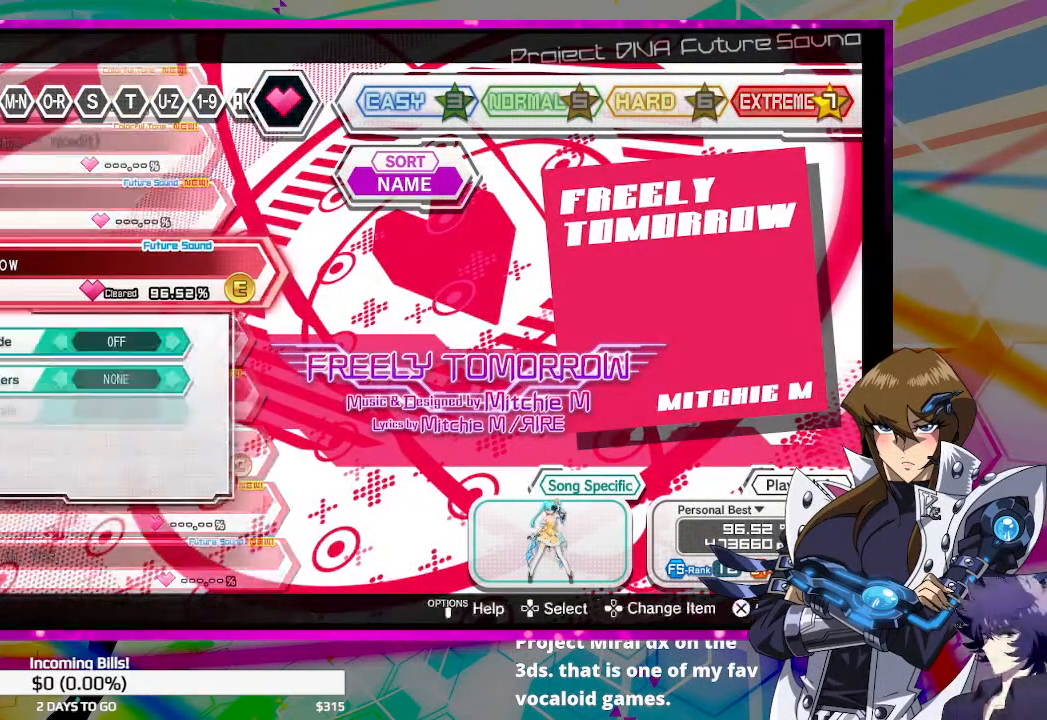
{"buttons": [], "left_stick": "center", "right_stick": "center", "events": []}
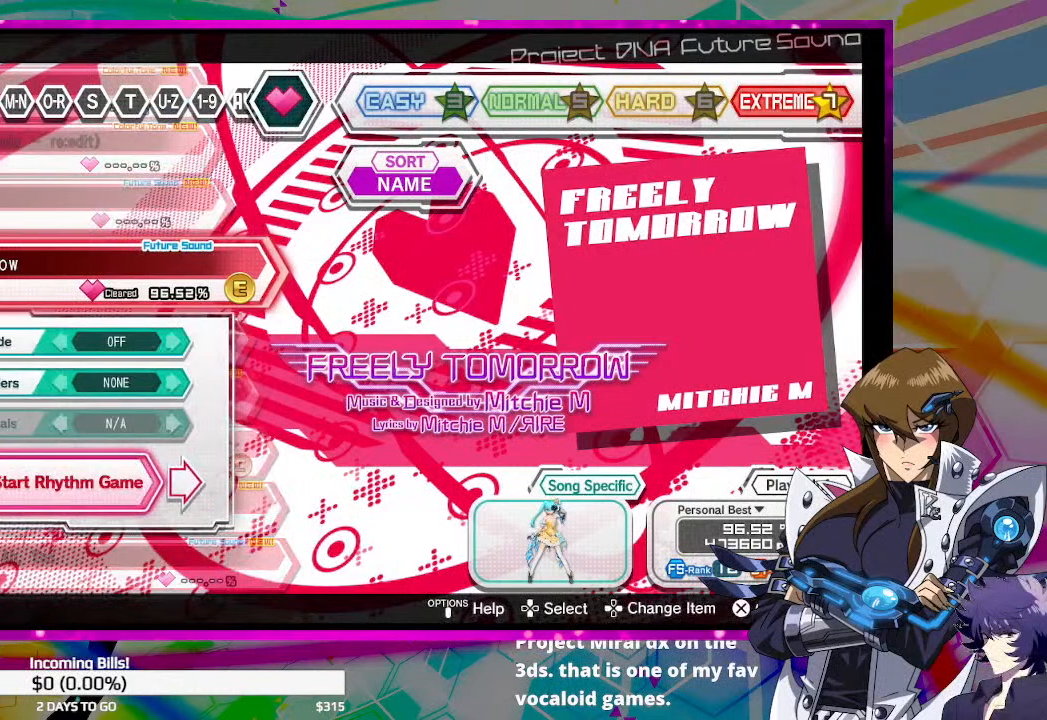
{"buttons": [], "left_stick": "center", "right_stick": "center", "events": []}
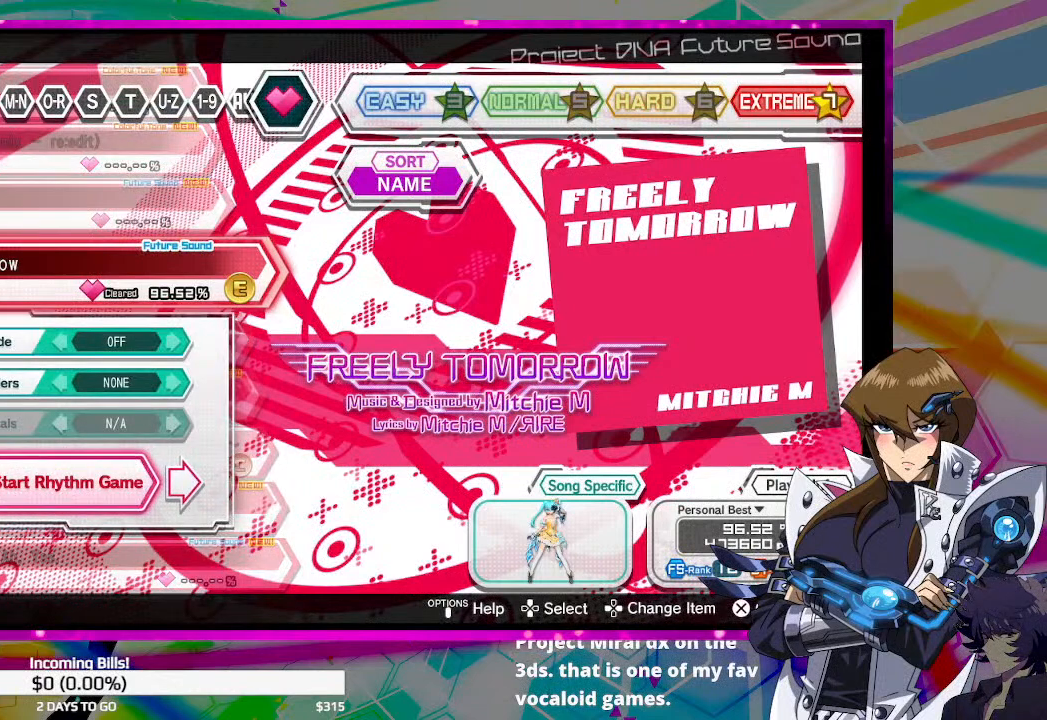
{"buttons": [], "left_stick": "center", "right_stick": "center", "events": []}
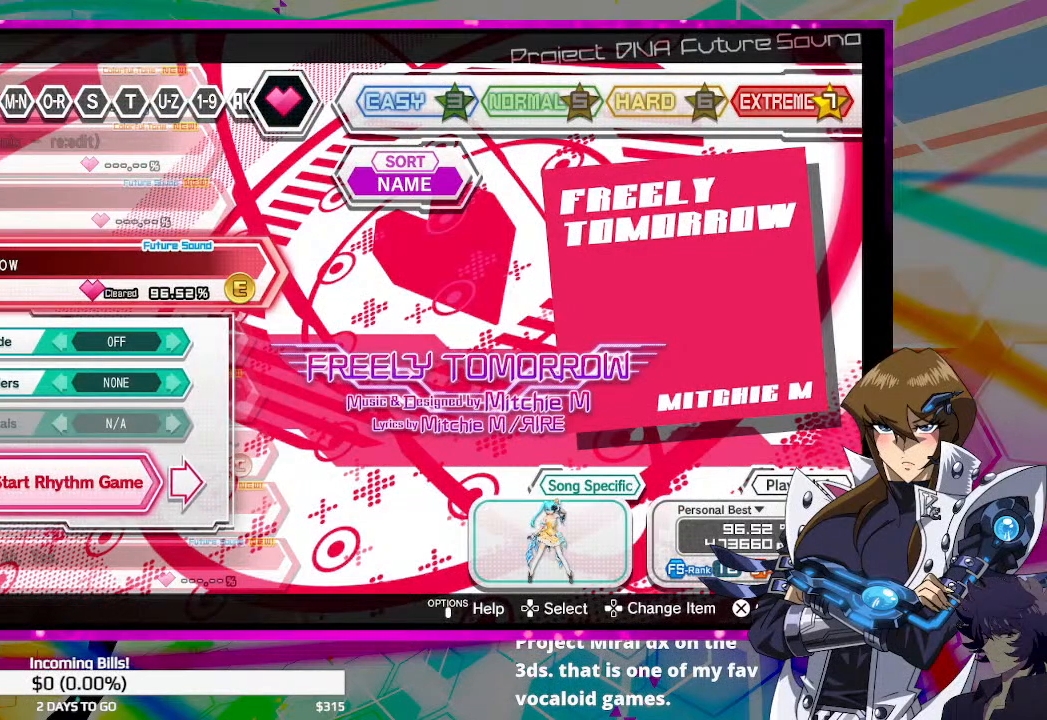
{"buttons": [], "left_stick": "center", "right_stick": "center", "events": []}
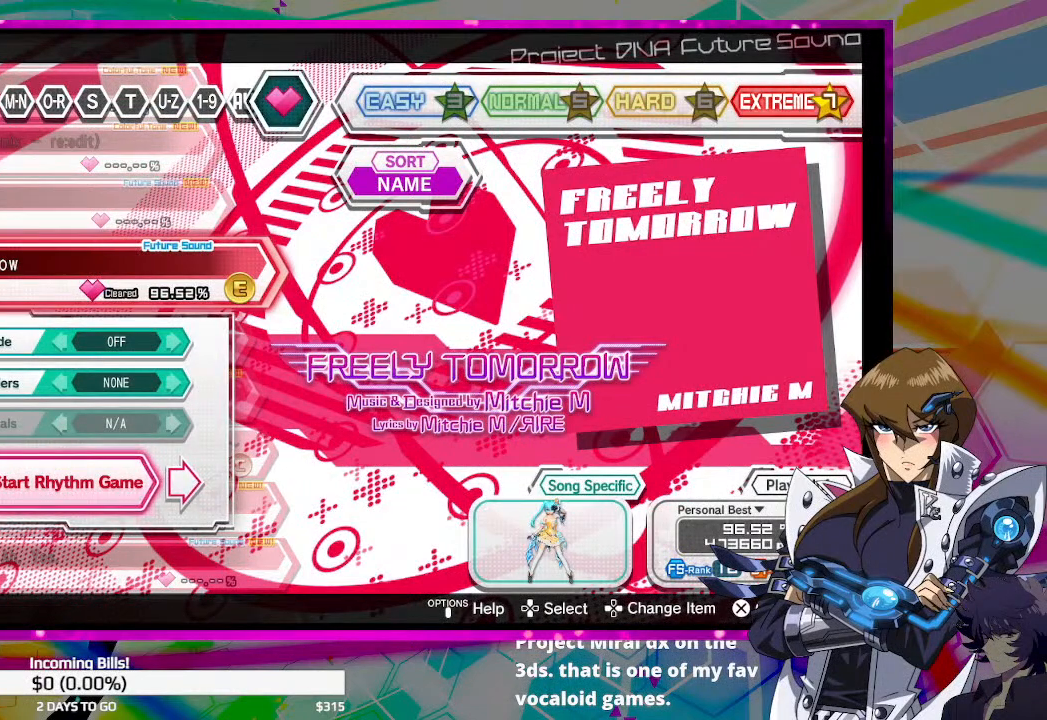
{"buttons": [], "left_stick": "center", "right_stick": "center", "events": []}
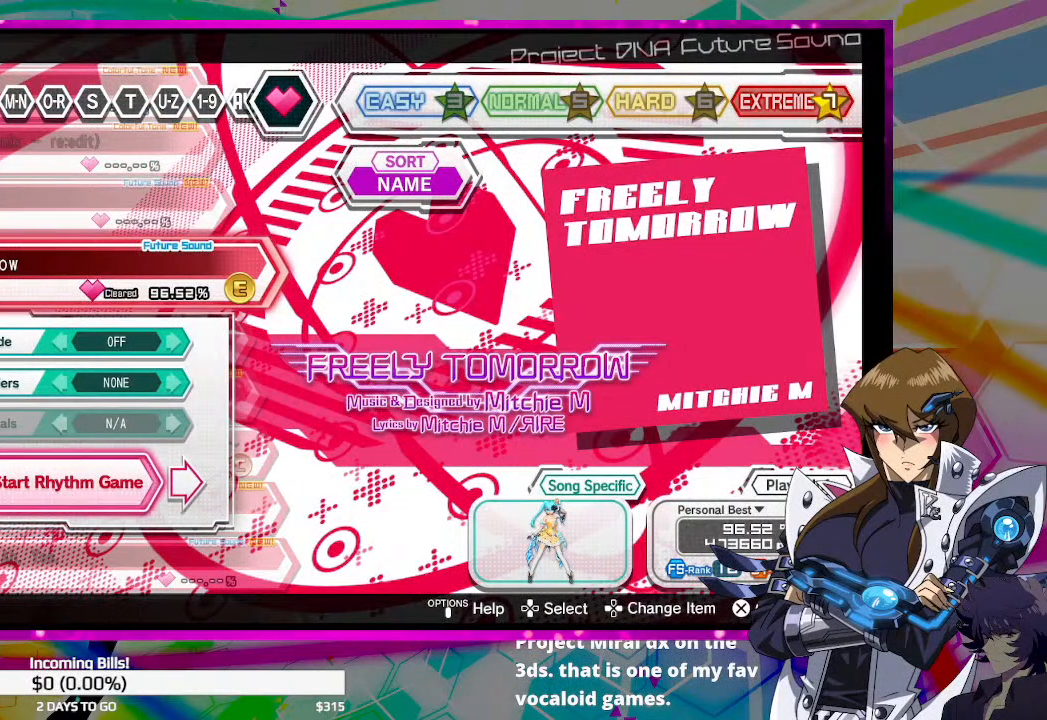
{"buttons": [], "left_stick": "center", "right_stick": "center", "events": [[100, "CROSS", "down"], [200, "CROSS", "up"]]}